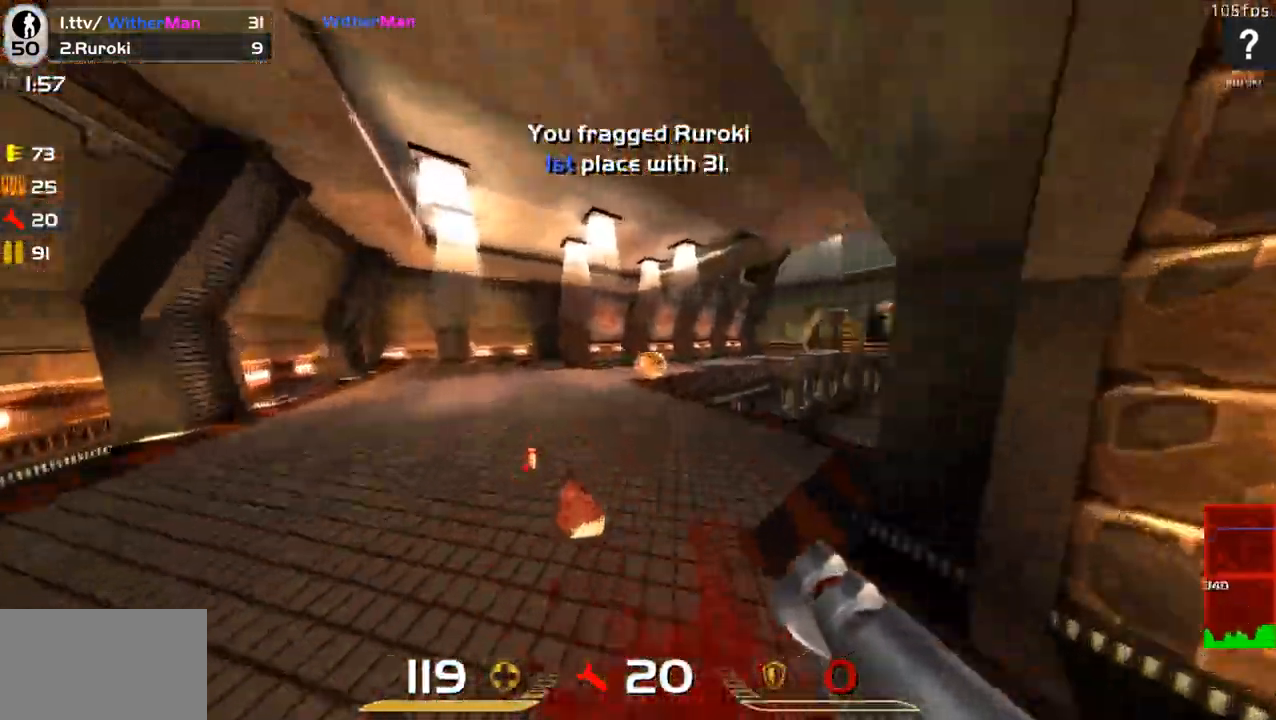
Gameplay with keyboard and mouse; each line is a JSON object with the keys and mouse buttons held at the frame after it. "events" lists presses ("down") and releases ("up") of "1", "2", "3", "4", "5", "a", "alt", "c", "caps_lock", "ctrl", "d", "e", "f", "g", "q", "r", "s", "shift", "space", "t", "tab", "v", "w", "x", "z", "mouse_left", "mouse_wheel" and "mouse_right" between this image and that frame as [ms after this image, input, new state], when the widget could be followed in between. "mouse_left", "mouse_wheel", "mouse_right" = the "left", "wheel", "right" buttons of the "mouse" list. No other keys are recorded. "wheel" means that the mouse wheel is clicked or scrolled. Not read: mouse_move.
{"keys": ["a", "d", "space", "w"], "mouse": [], "events": [[17, "a", "down"], [100, "a", "up"], [200, "d", "down"], [433, "space", "down"], [483, "a", "down"]]}
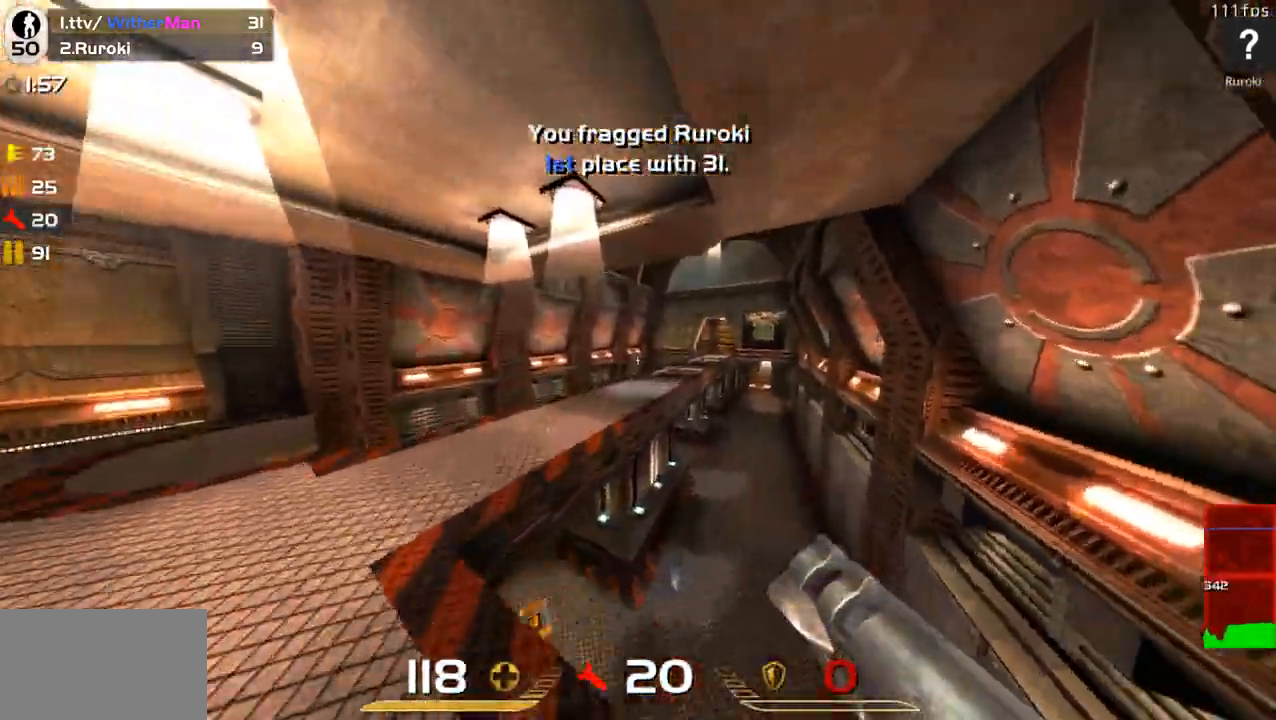
{"keys": ["d", "w"], "mouse": [], "events": [[17, "d", "up"], [117, "space", "up"], [350, "d", "down"], [400, "a", "up"]]}
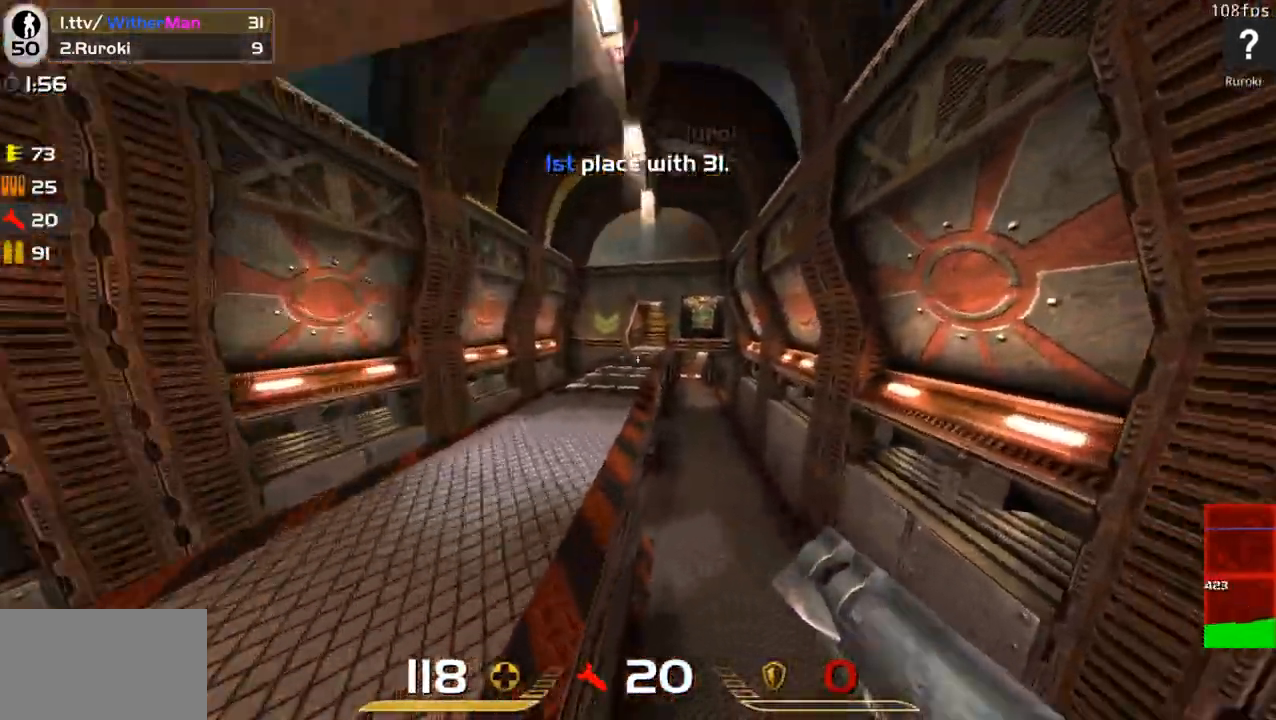
{"keys": ["d", "w"], "mouse": [], "events": [[83, "space", "down"], [233, "space", "up"]]}
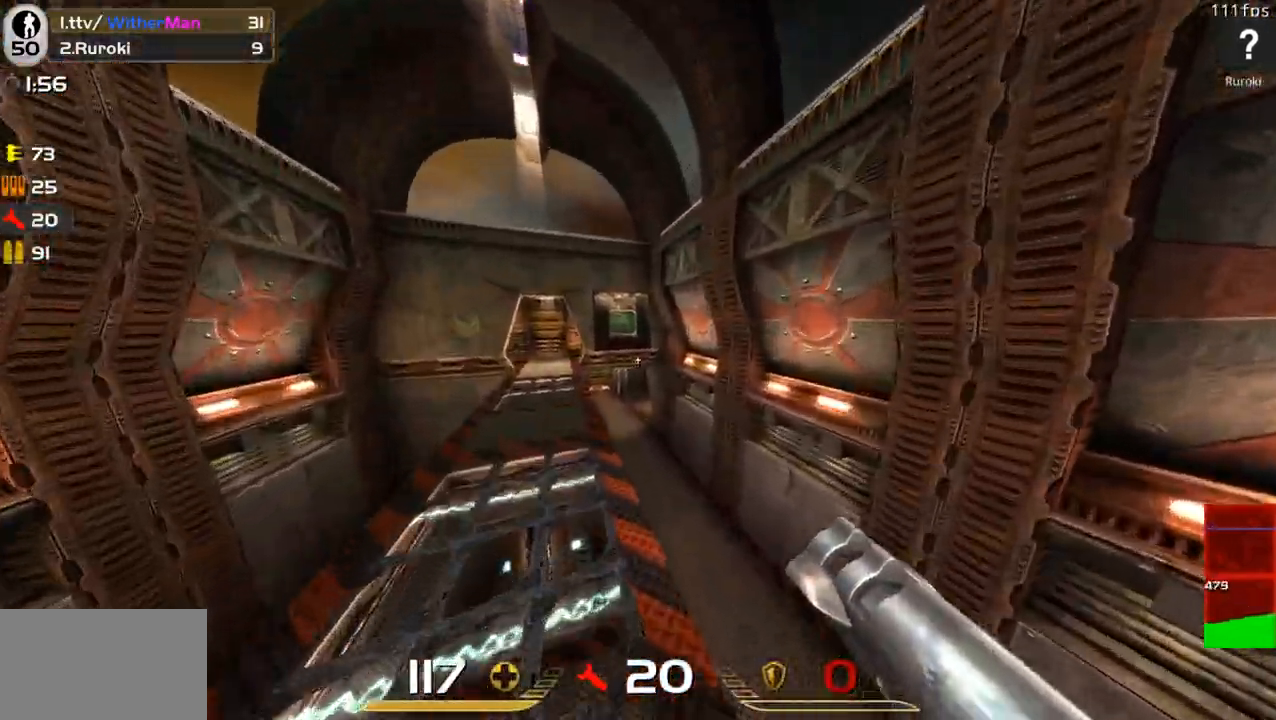
{"keys": ["a", "space", "w"], "mouse": [], "events": [[200, "d", "up"], [200, "space", "down"], [250, "a", "down"]]}
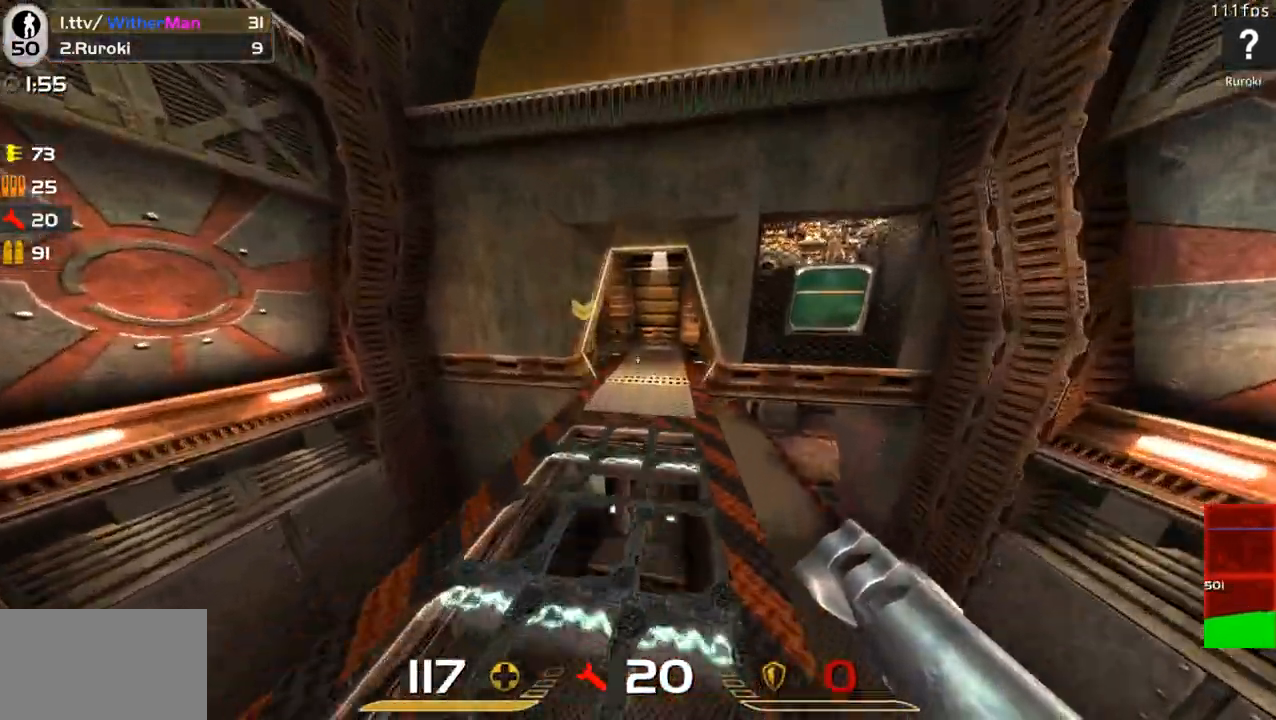
{"keys": ["w"], "mouse": [], "events": [[67, "space", "up"], [117, "a", "up"]]}
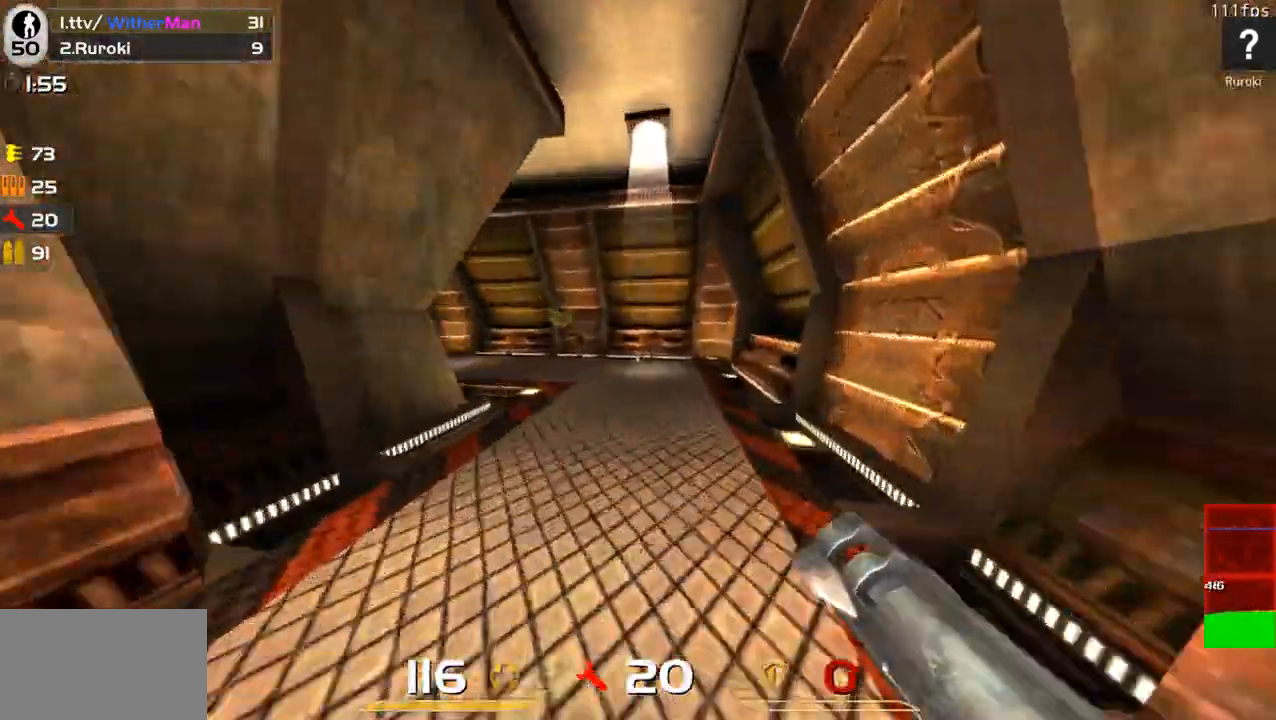
{"keys": ["a", "w"], "mouse": [], "events": [[367, "a", "down"]]}
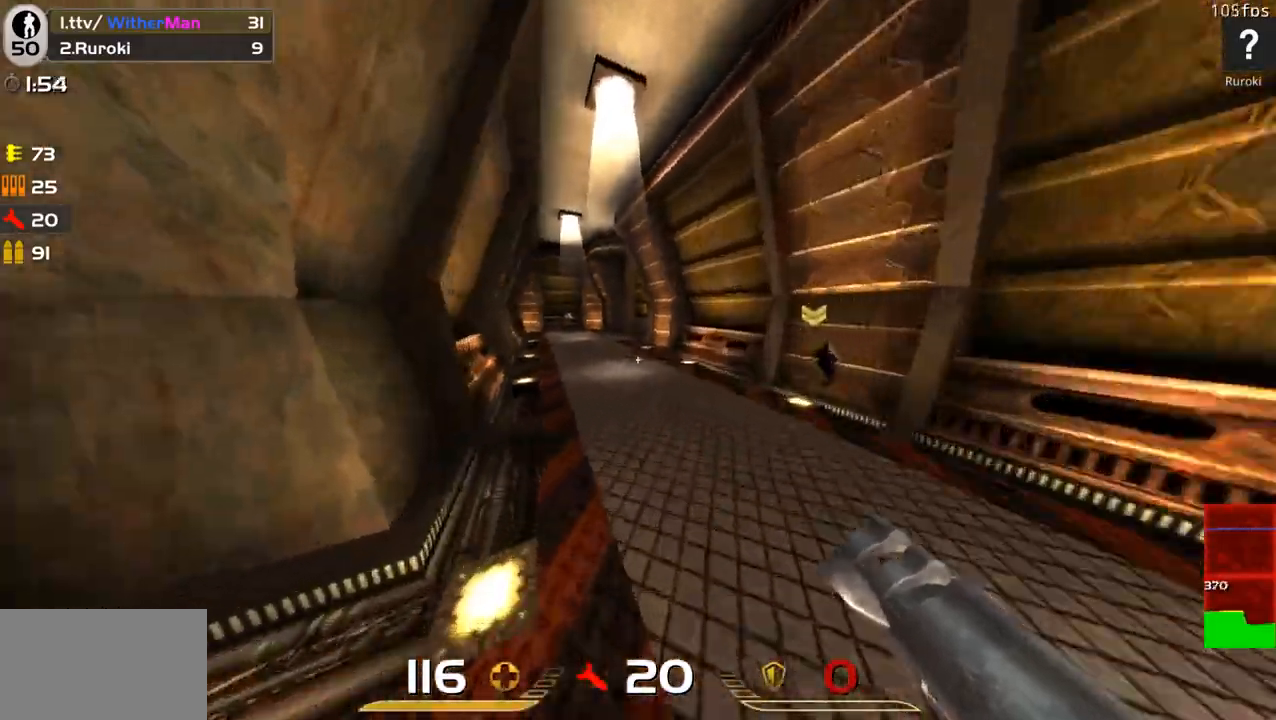
{"keys": ["w"], "mouse": [], "events": [[50, "space", "down"], [333, "a", "up"], [333, "space", "up"]]}
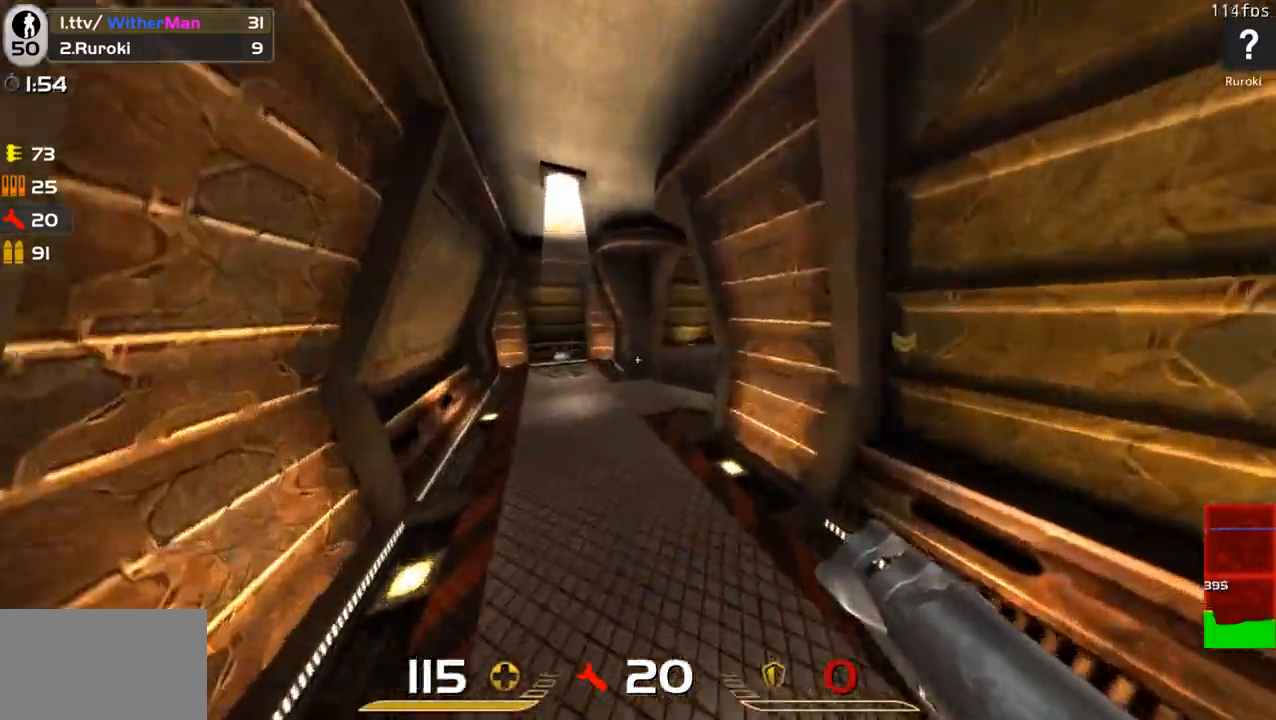
{"keys": ["d", "w"], "mouse": [], "events": [[500, "d", "down"]]}
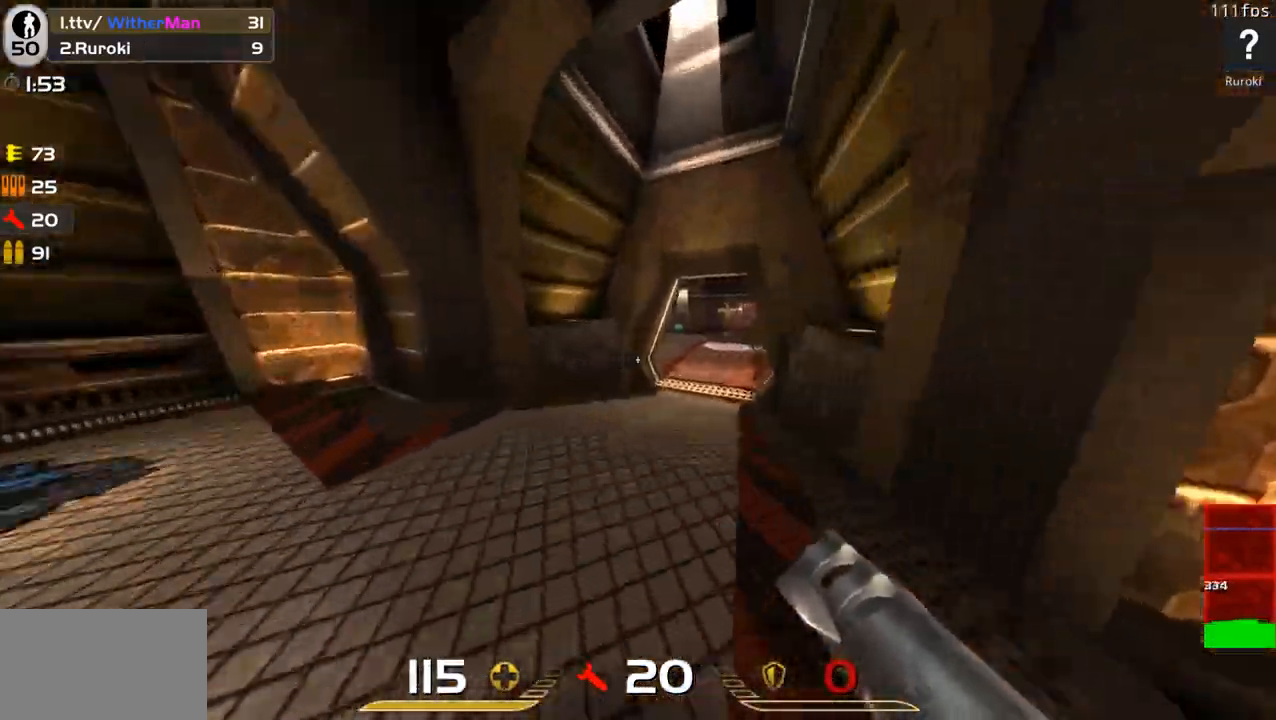
{"keys": ["d", "w"], "mouse": [], "events": [[83, "space", "down"], [183, "a", "down"], [183, "d", "up"], [283, "space", "up"], [467, "a", "up"], [467, "d", "down"]]}
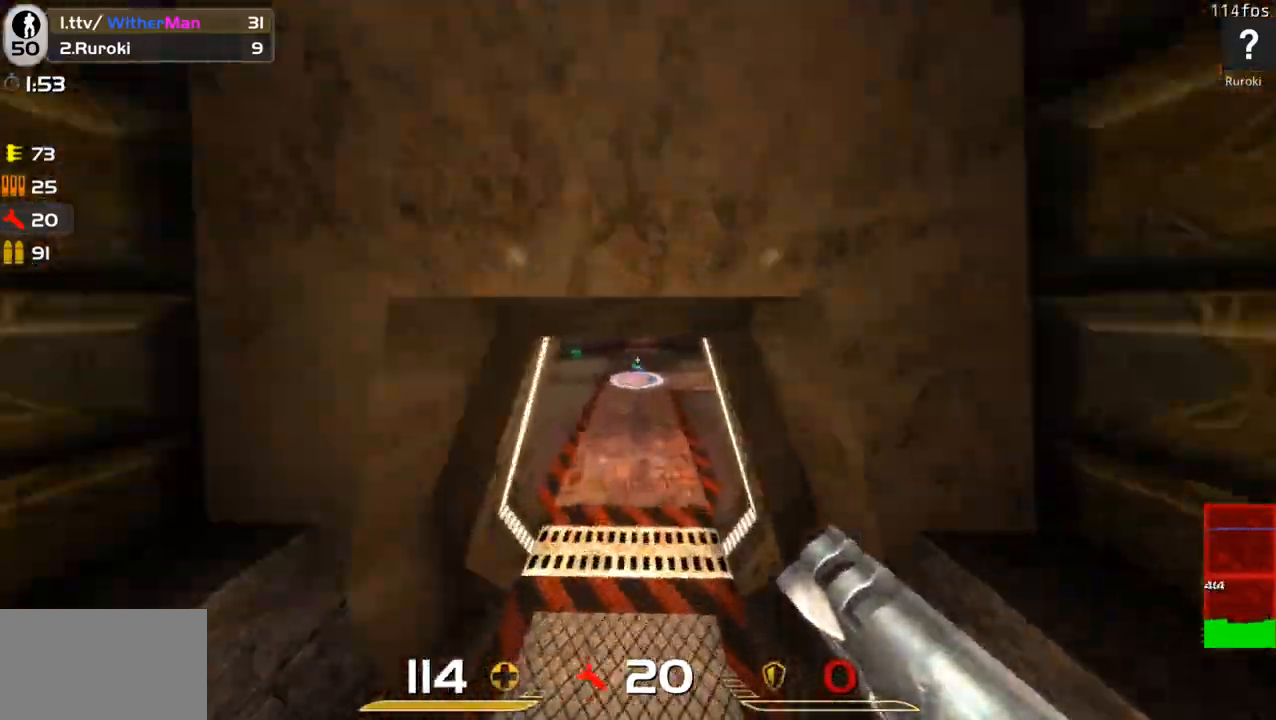
{"keys": ["a", "w"], "mouse": [], "events": [[150, "d", "up"], [483, "a", "down"]]}
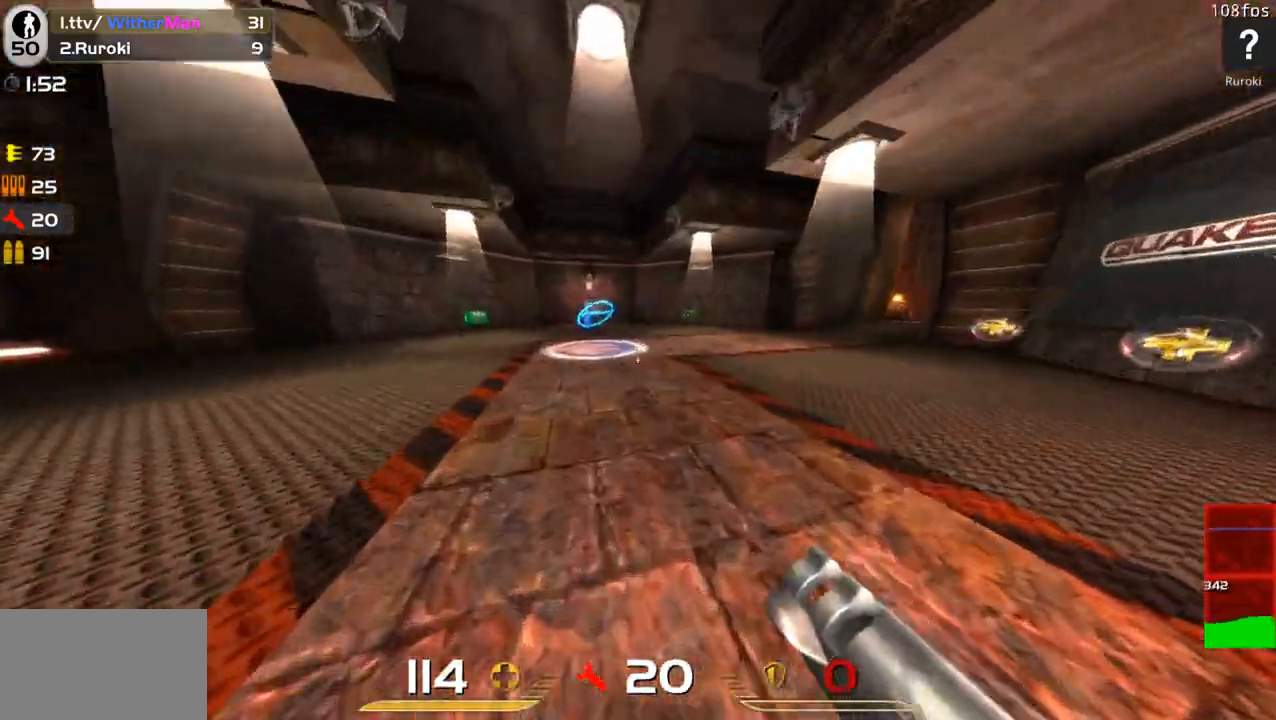
{"keys": ["w"], "mouse": [], "events": [[67, "a", "up"], [300, "a", "down"], [400, "a", "up"]]}
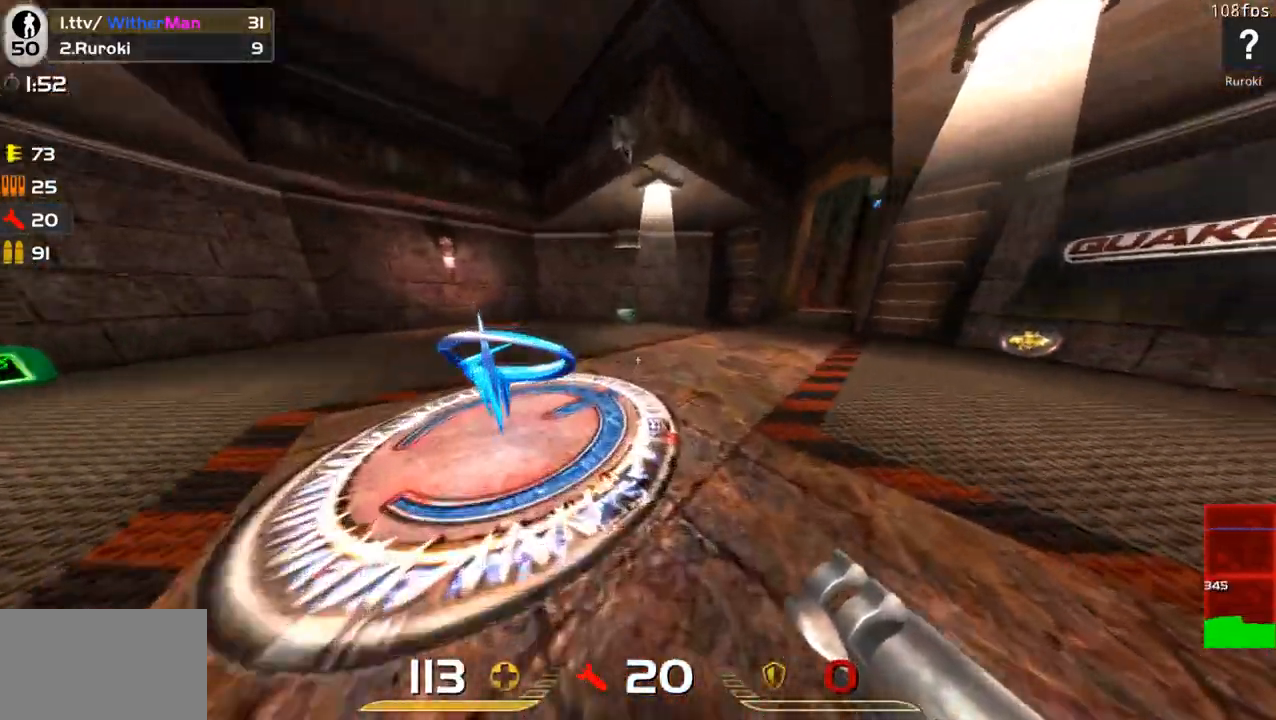
{"keys": ["d", "w"], "mouse": [], "events": [[233, "d", "down"], [367, "d", "up"], [467, "d", "down"]]}
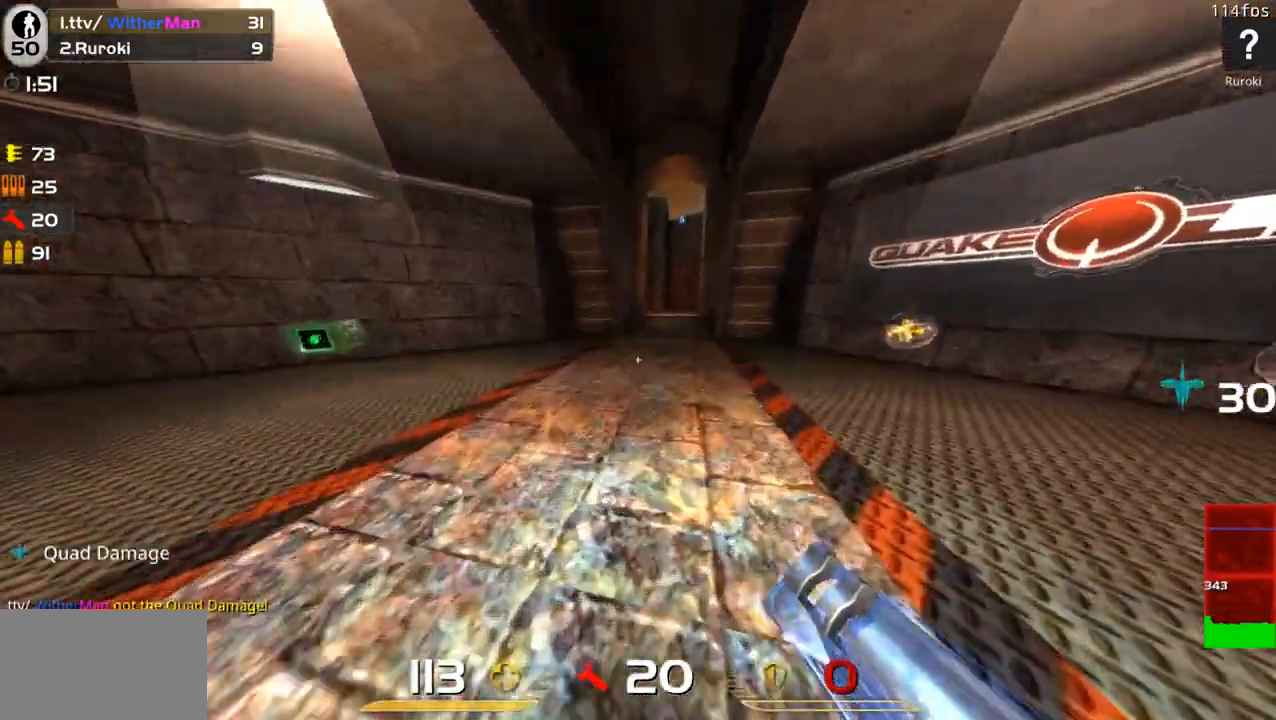
{"keys": ["space", "w"], "mouse": [], "events": [[50, "d", "up"], [200, "a", "down"], [283, "a", "up"], [433, "space", "down"]]}
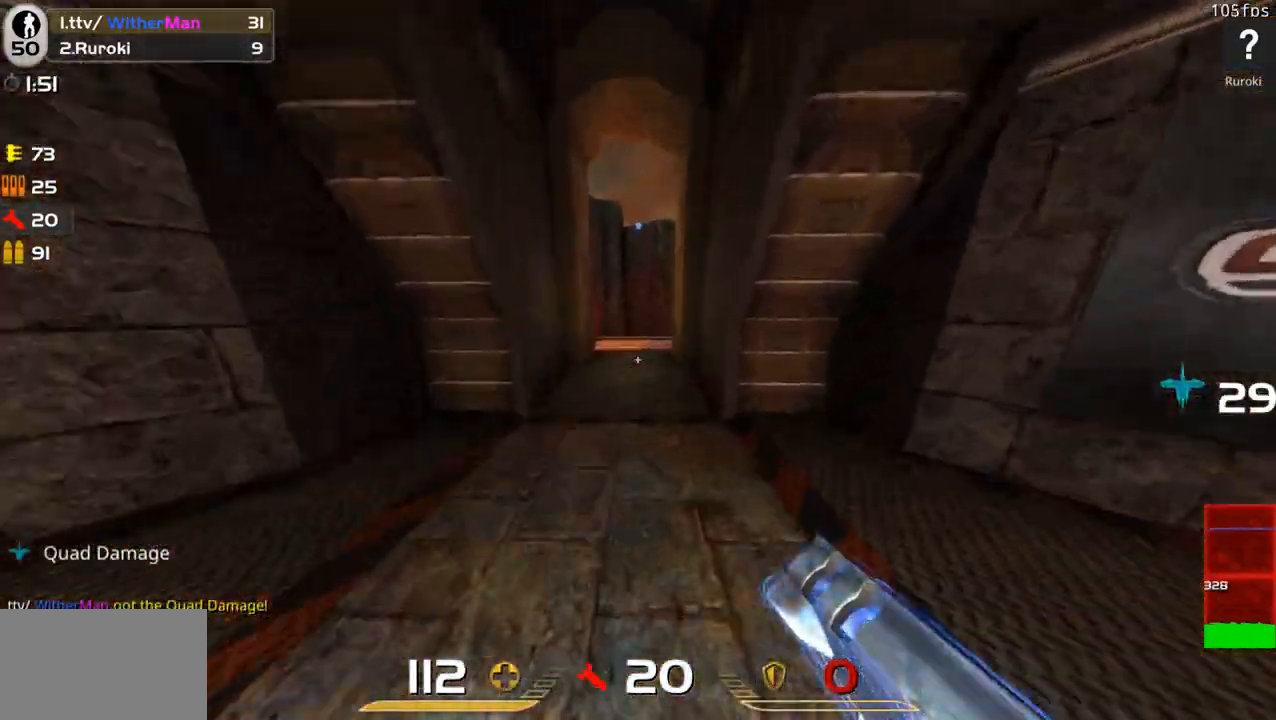
{"keys": ["a", "w"], "mouse": [], "events": [[17, "d", "down"], [117, "space", "up"], [400, "a", "down"], [400, "d", "up"]]}
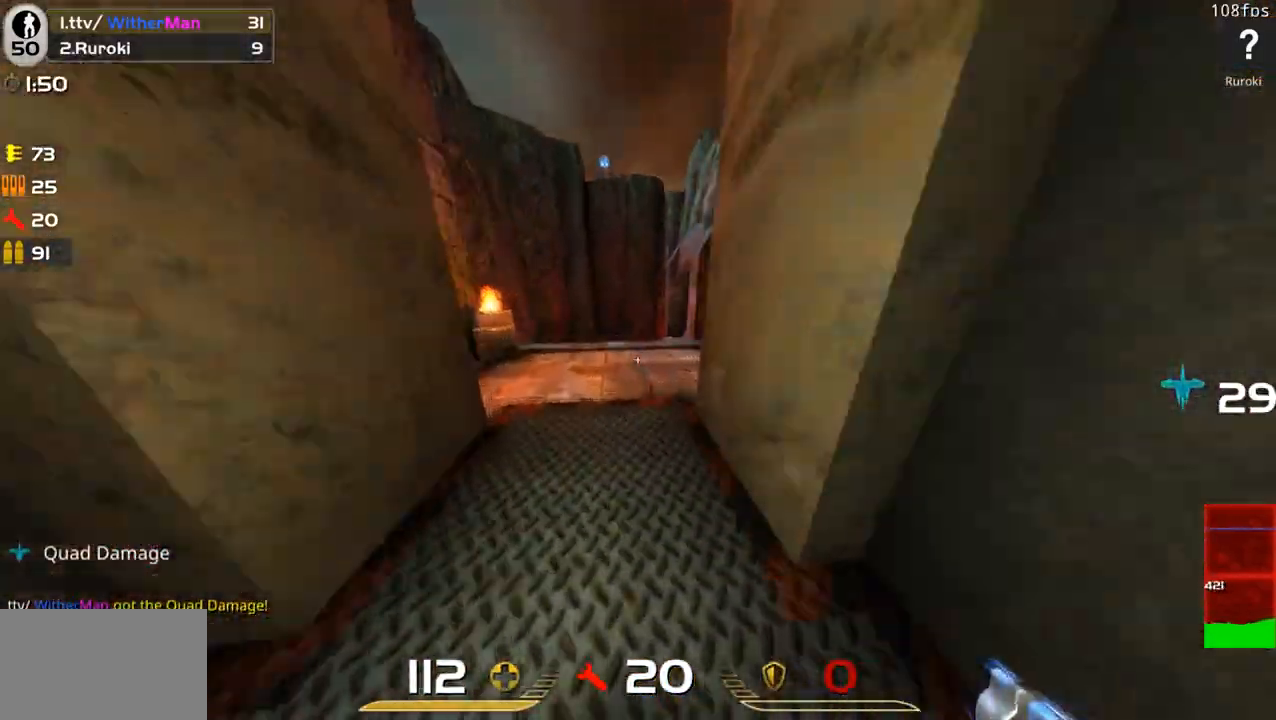
{"keys": ["w"], "mouse": [], "events": [[33, "a", "up"]]}
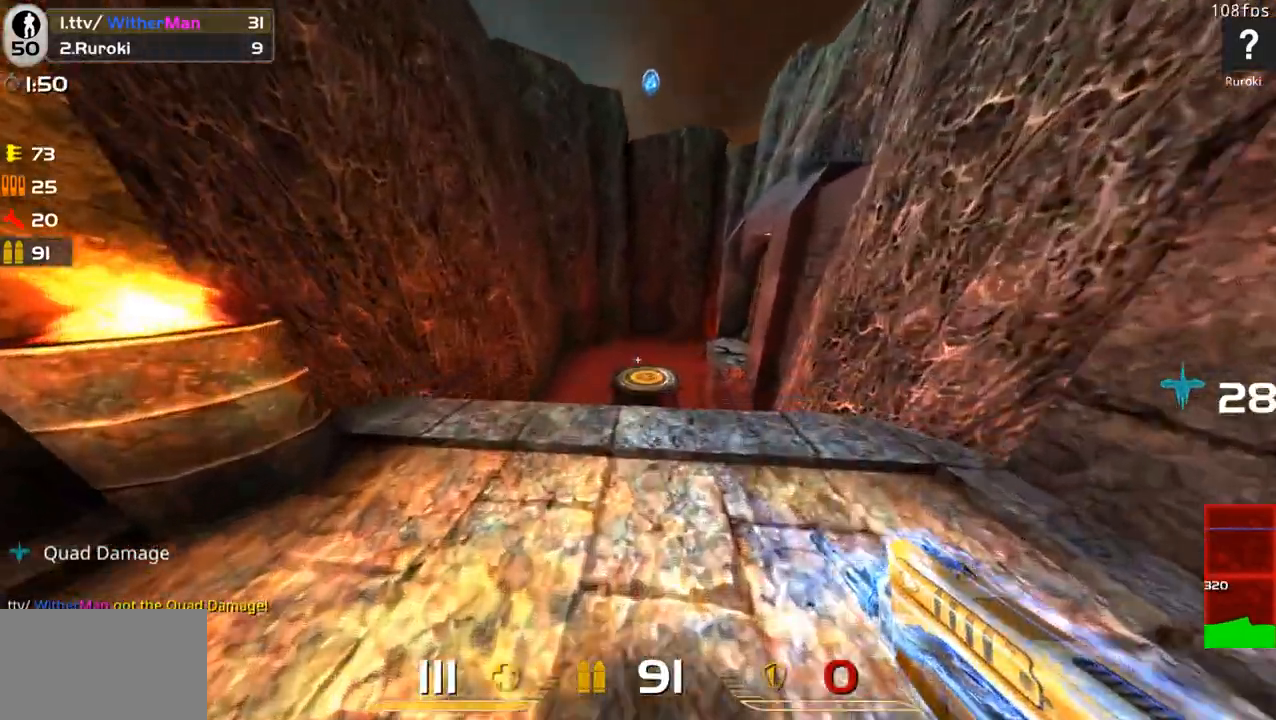
{"keys": ["a", "w"], "mouse": [], "events": [[150, "space", "down"], [333, "a", "down"], [433, "space", "up"]]}
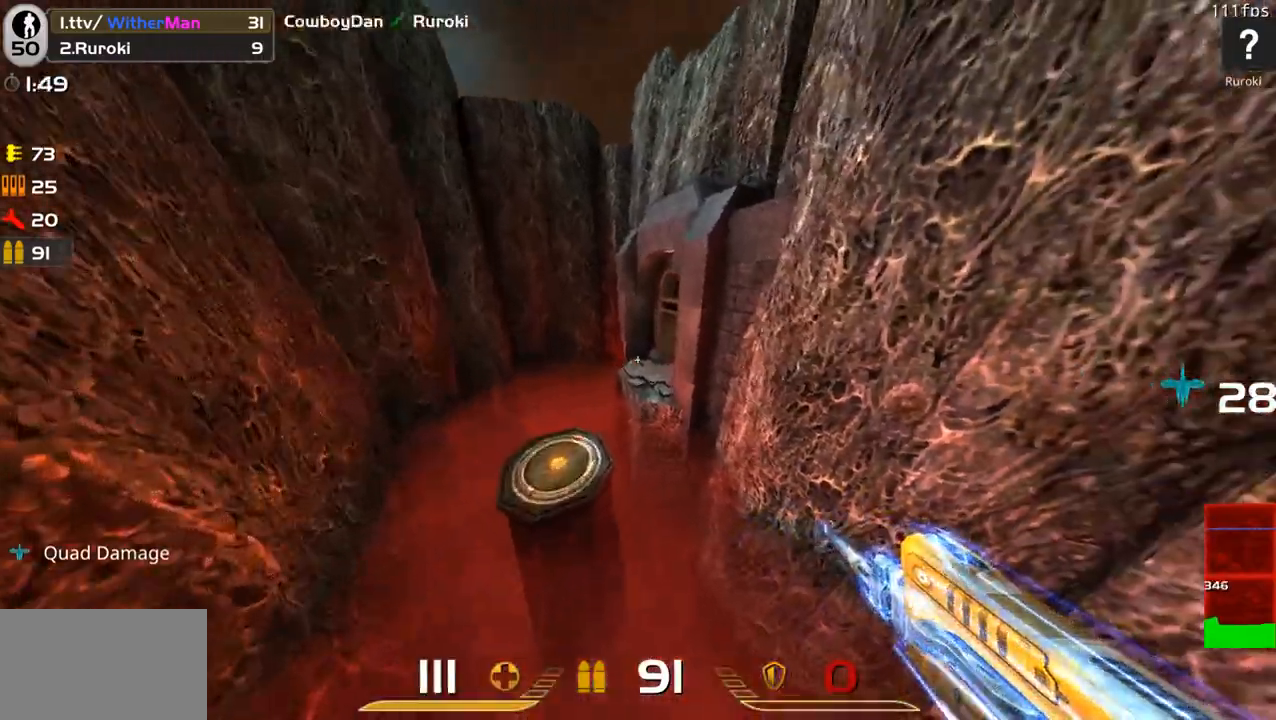
{"keys": [], "mouse": [], "events": [[17, "a", "up"], [67, "a", "down"], [267, "a", "up"], [400, "w", "up"]]}
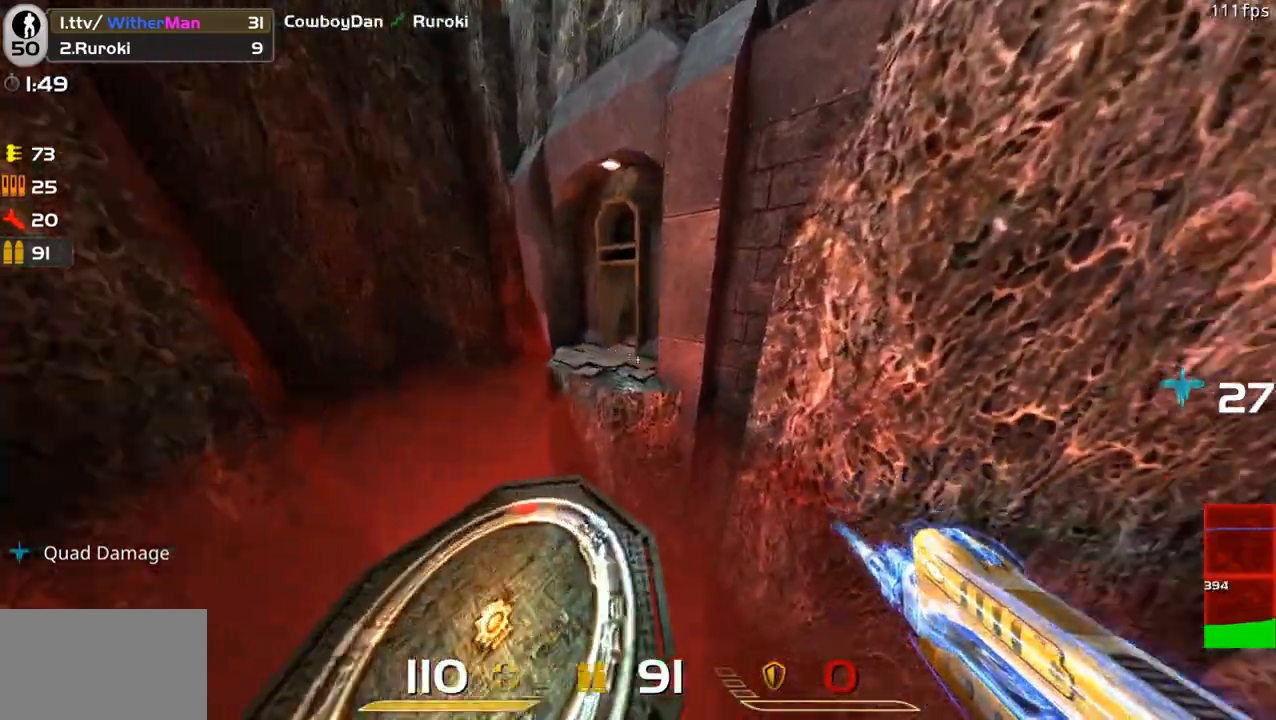
{"keys": [], "mouse": [], "events": []}
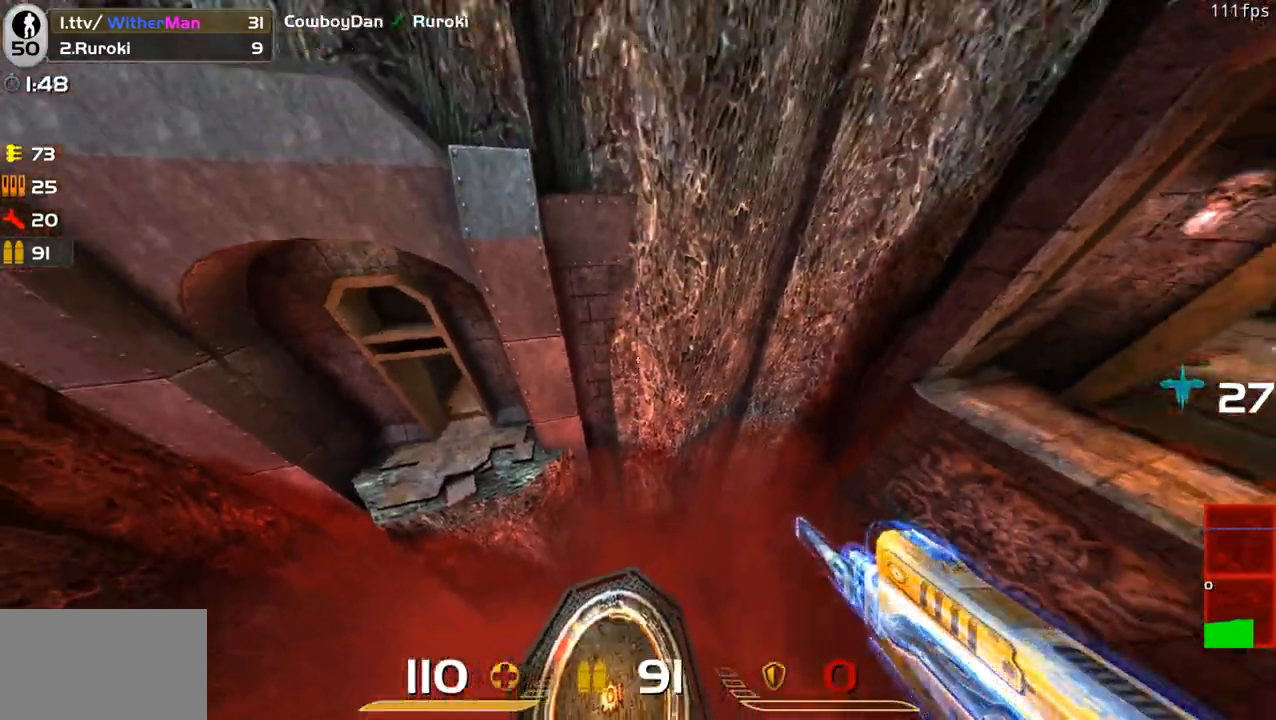
{"keys": ["a", "w"], "mouse": [], "events": [[200, "w", "down"], [250, "a", "down"]]}
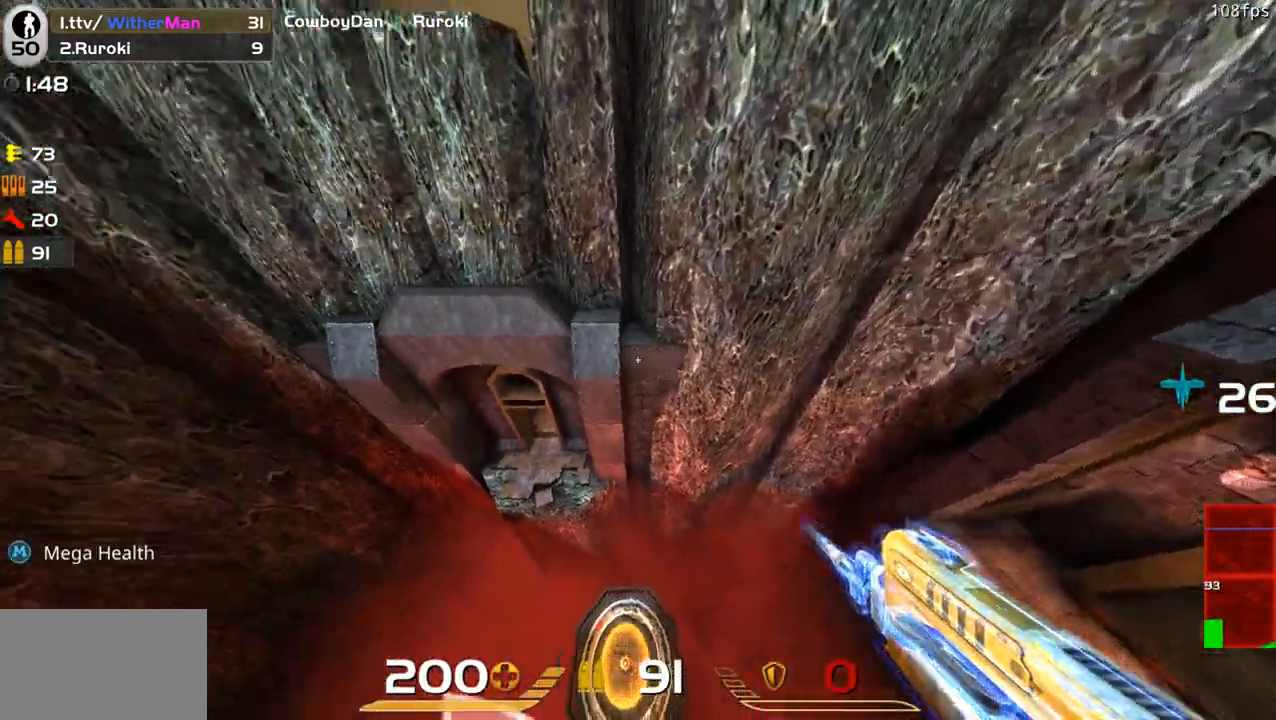
{"keys": ["a", "w"], "mouse": [], "events": [[267, "a", "up"], [400, "a", "down"]]}
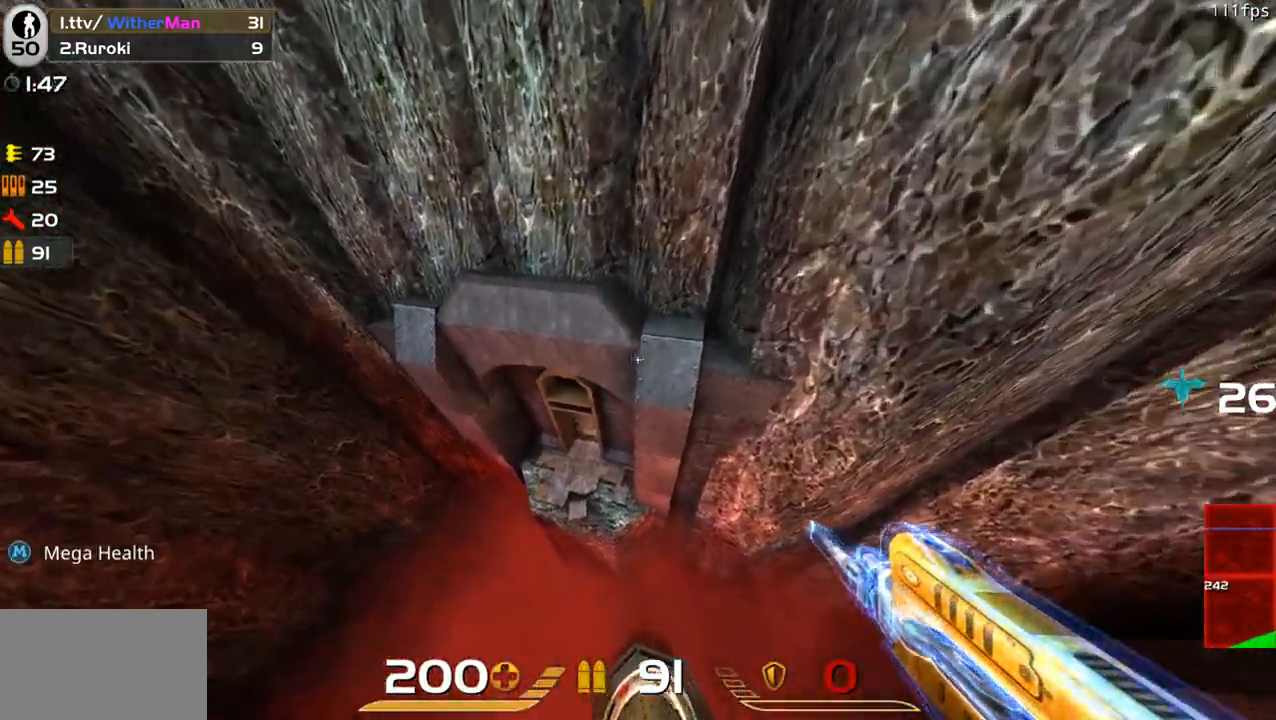
{"keys": ["a", "w"], "mouse": [], "events": []}
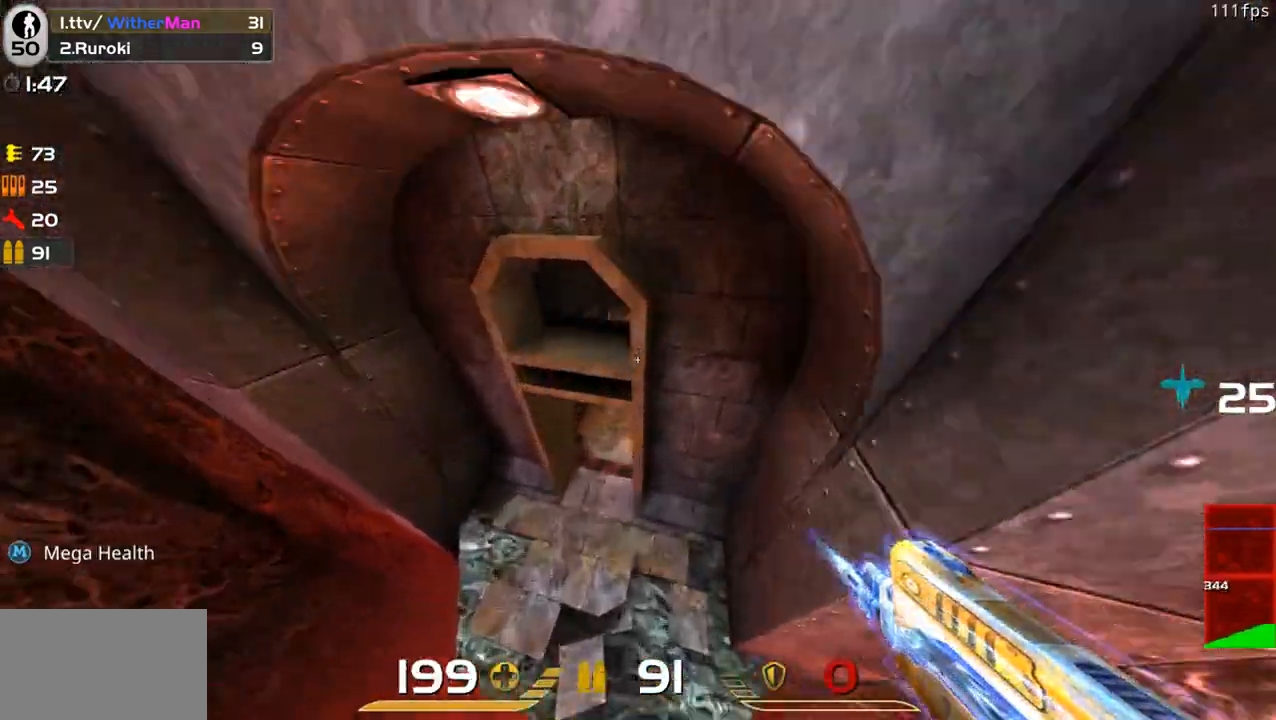
{"keys": ["d", "space", "w"], "mouse": [], "events": [[17, "a", "up"], [333, "d", "down"], [433, "space", "down"]]}
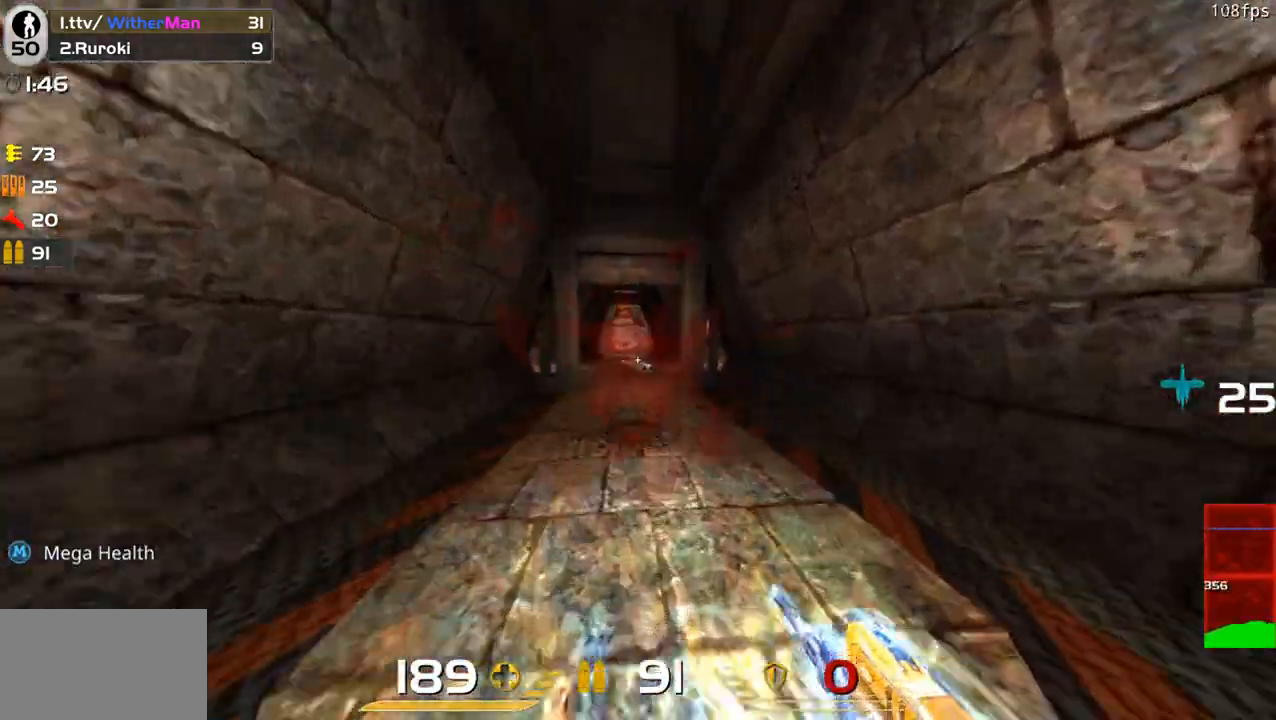
{"keys": ["a", "w"], "mouse": [], "events": [[117, "a", "down"], [117, "space", "up"], [167, "d", "up"]]}
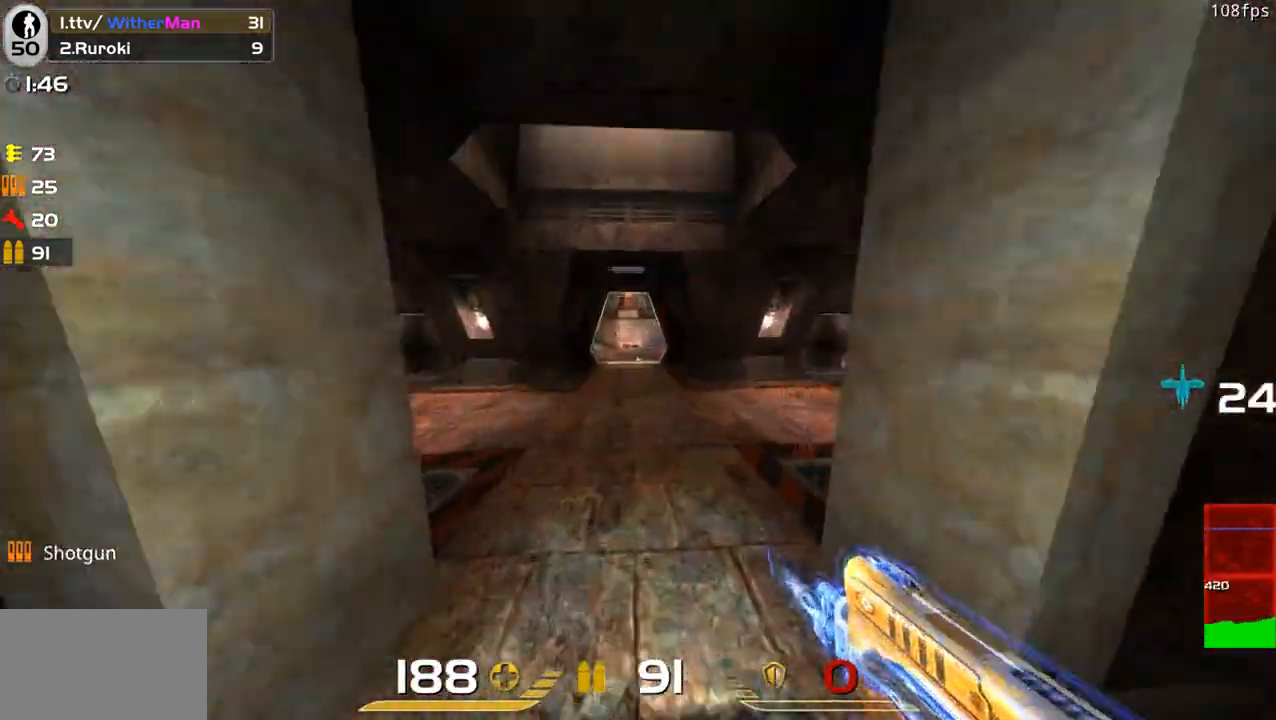
{"keys": ["a", "space", "w"], "mouse": [], "events": [[417, "space", "down"]]}
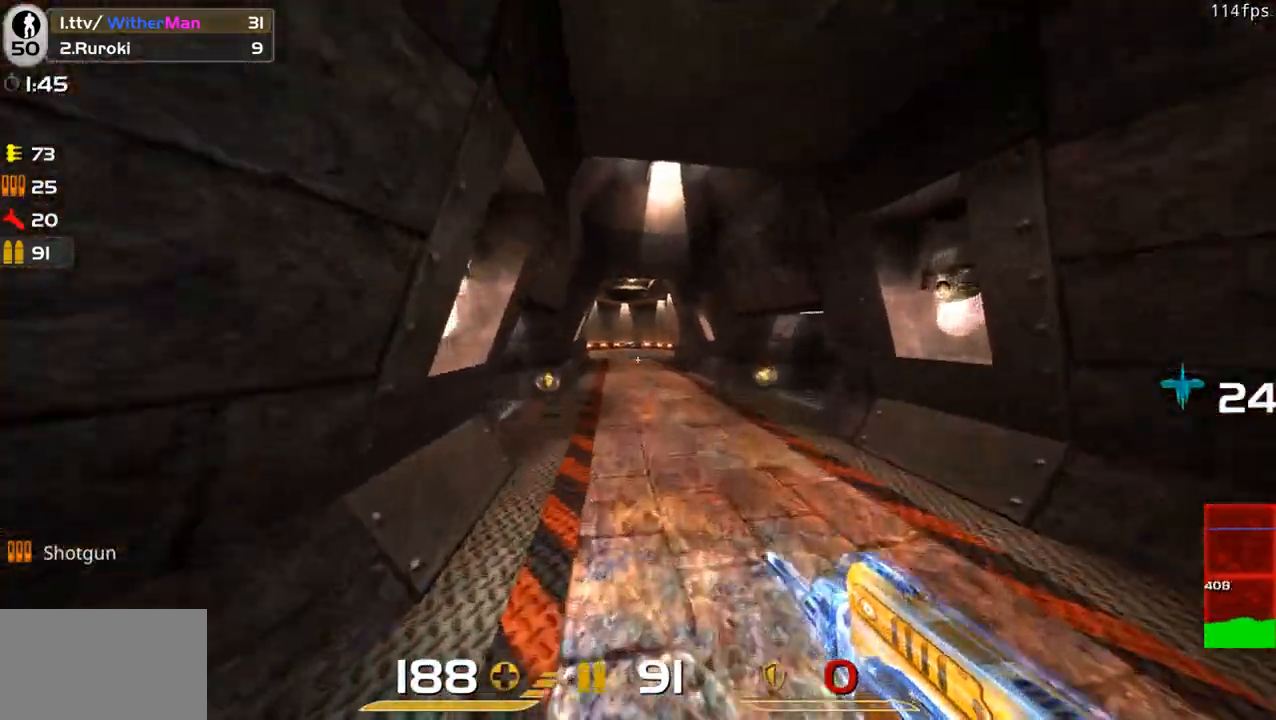
{"keys": ["a", "w"], "mouse": [], "events": [[50, "space", "up"], [433, "d", "down"], [483, "d", "up"]]}
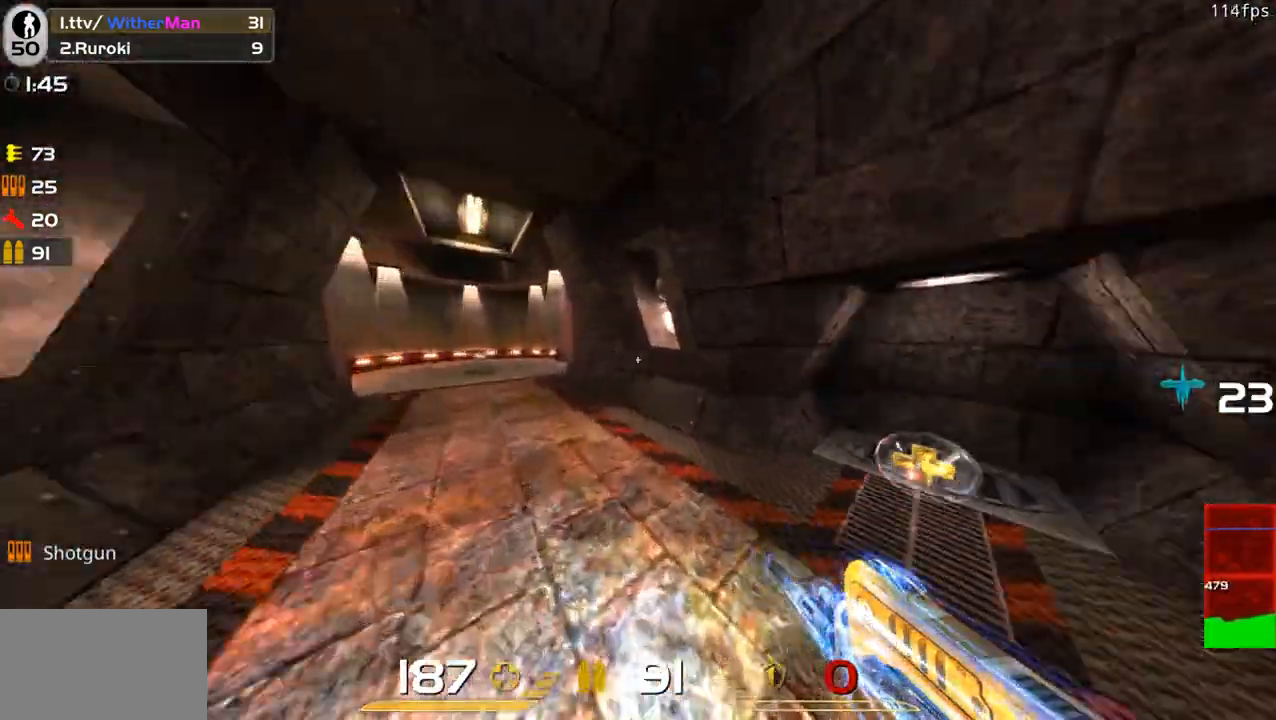
{"keys": ["d", "w"], "mouse": [], "events": [[67, "a", "up"], [67, "d", "down"], [350, "d", "up"], [400, "d", "down"]]}
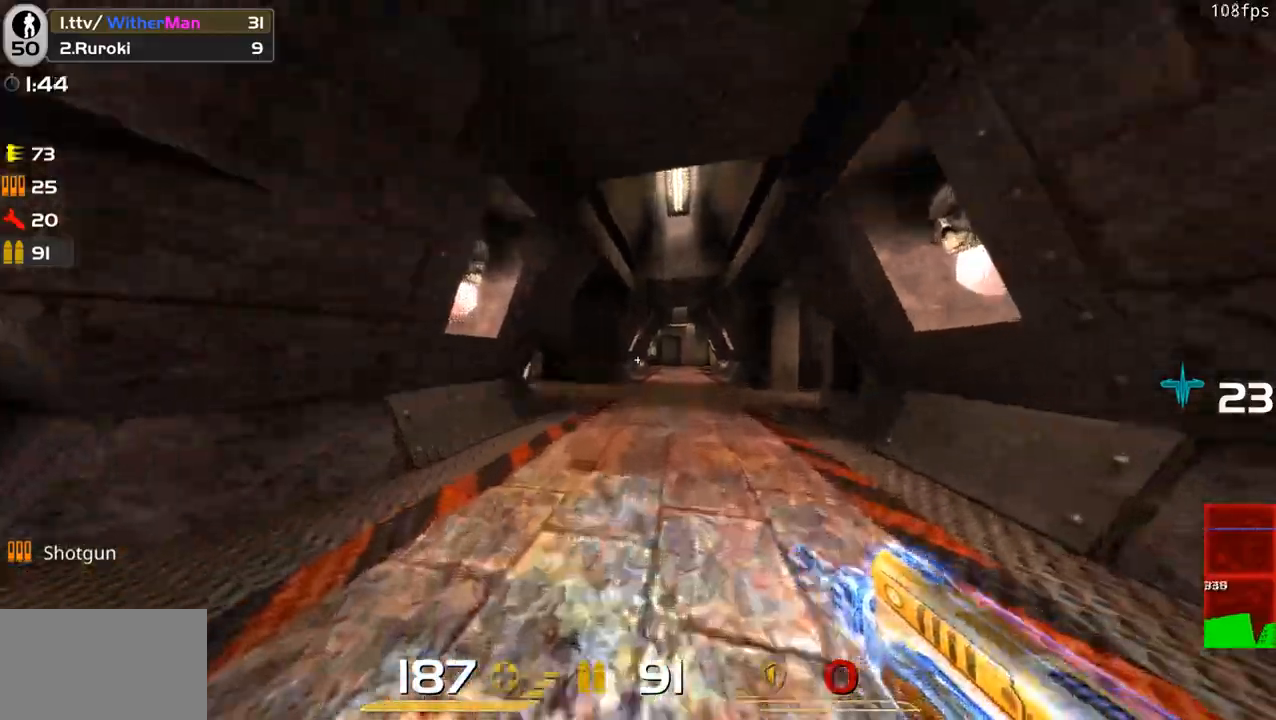
{"keys": ["d", "w"], "mouse": [], "events": [[33, "d", "up"], [233, "d", "down"], [417, "d", "up"], [467, "d", "down"]]}
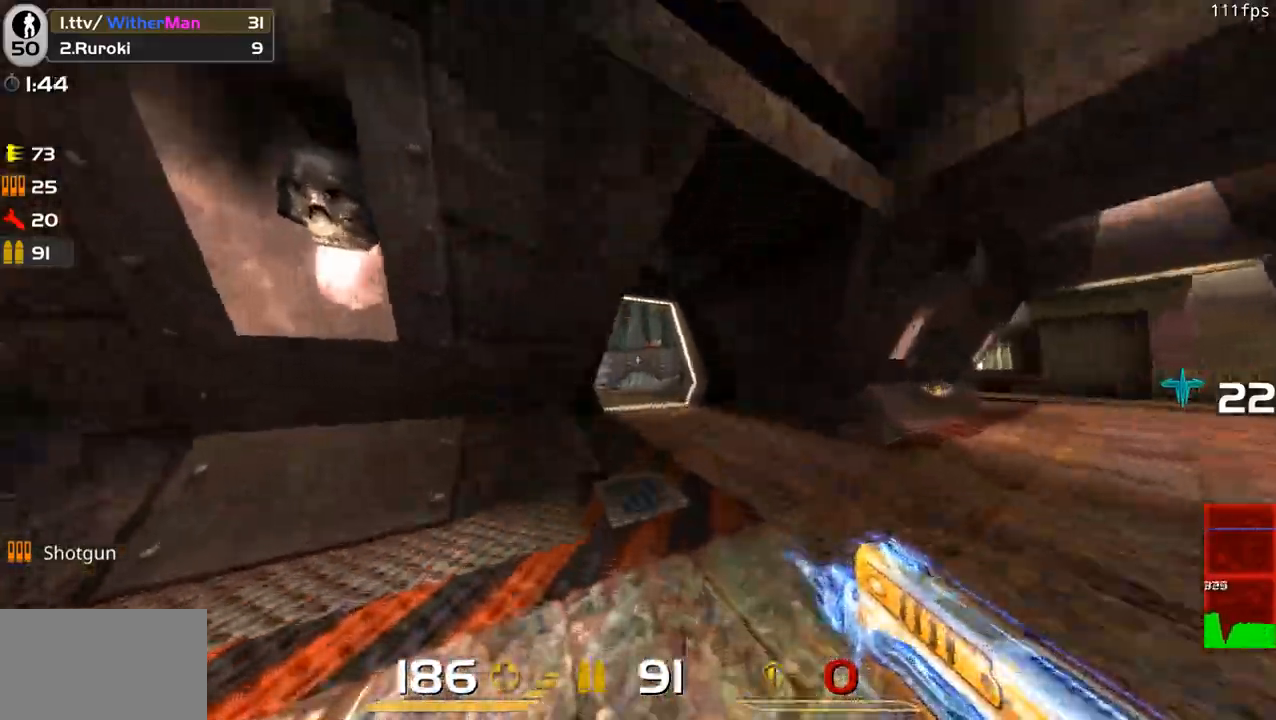
{"keys": ["w"], "mouse": ["left"], "events": [[150, "d", "up"], [283, "mouse_left", "down"]]}
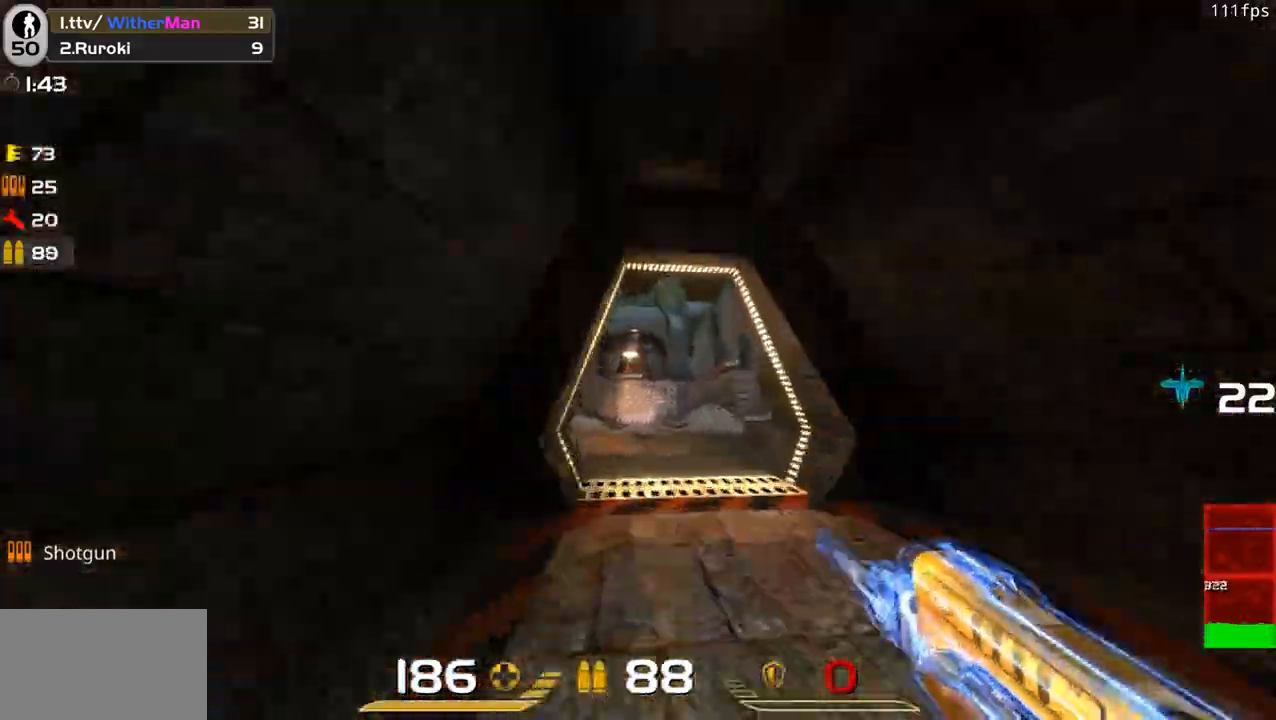
{"keys": ["w"], "mouse": ["left"], "events": []}